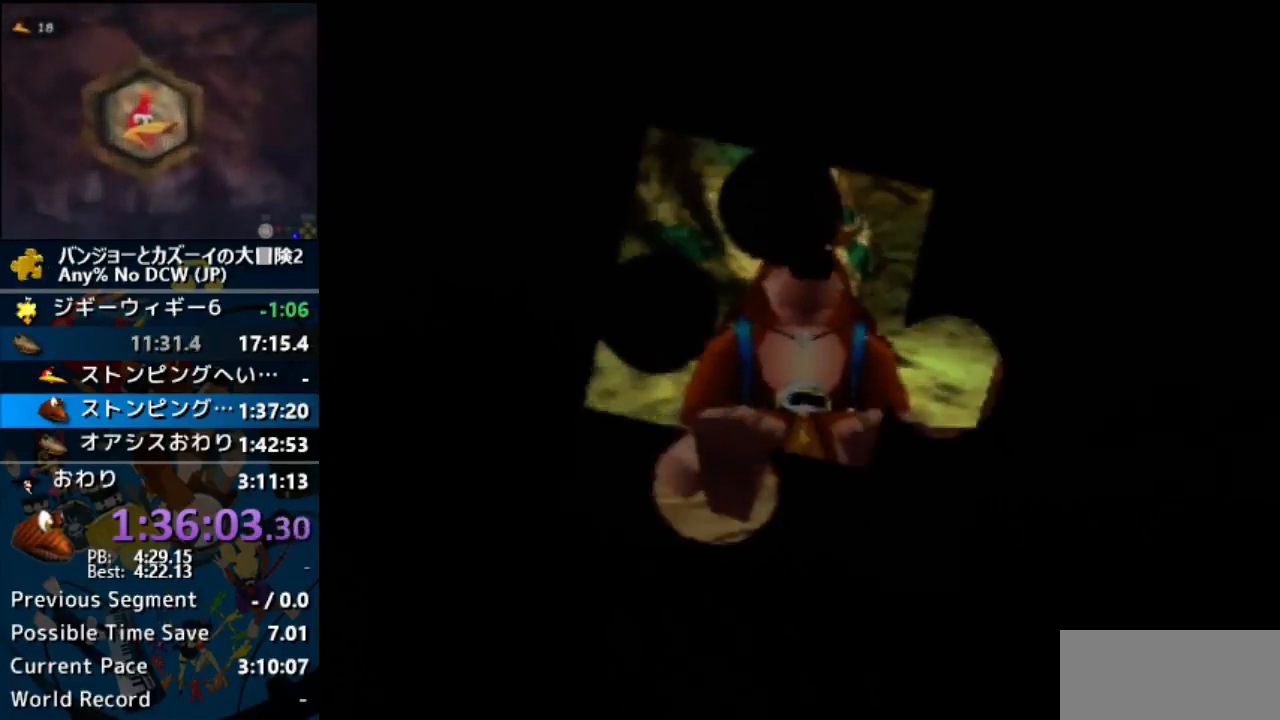
Gameplay with a controller (Nintendo layout); each line is a JSON object with the inputs held at the frame after it (dt_ms = milliseconds from this image to that frame). "events" lists button and stick changes between this image and that frame as [ms after this image, input, new state], when the widget could be followed in between. Not read: L1 L3 R3.
{"dt_ms": 500, "buttons": ["Z"], "left_stick": "up", "events": [[67, "left_stick", "up"]]}
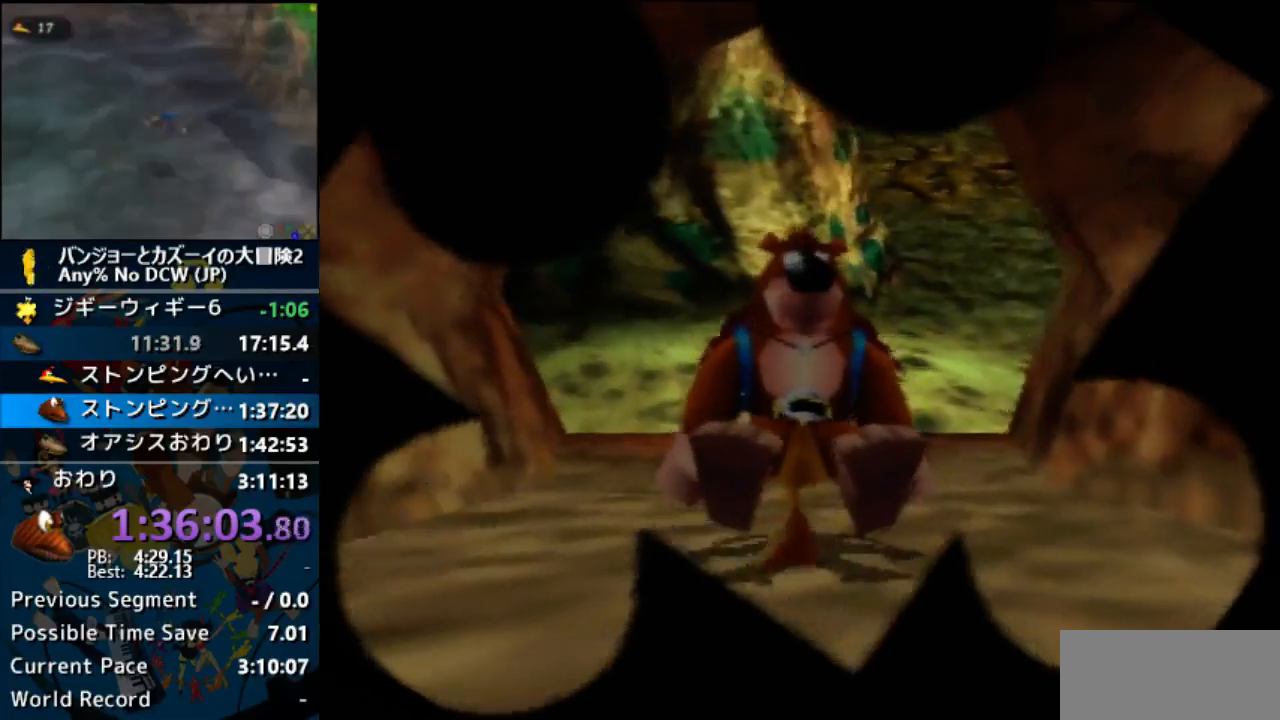
{"dt_ms": 500, "buttons": ["Z"], "left_stick": "up", "events": []}
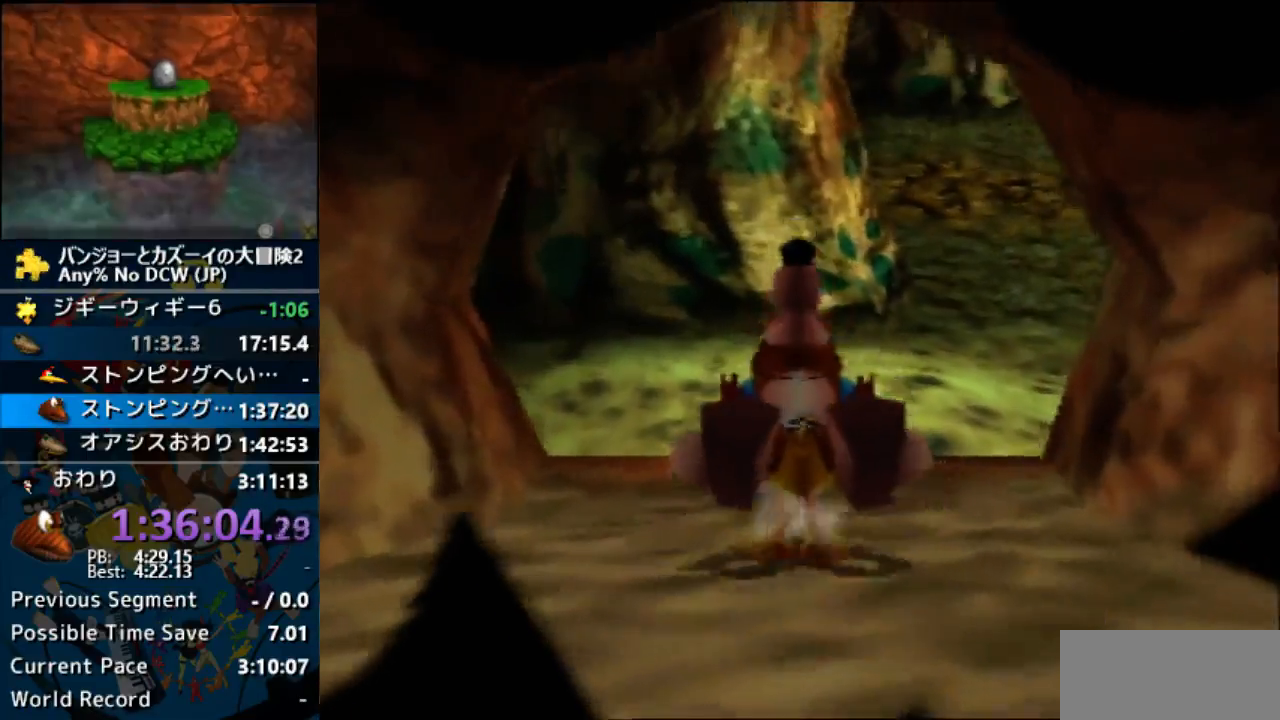
{"dt_ms": 500, "buttons": ["Z"], "left_stick": "up", "events": []}
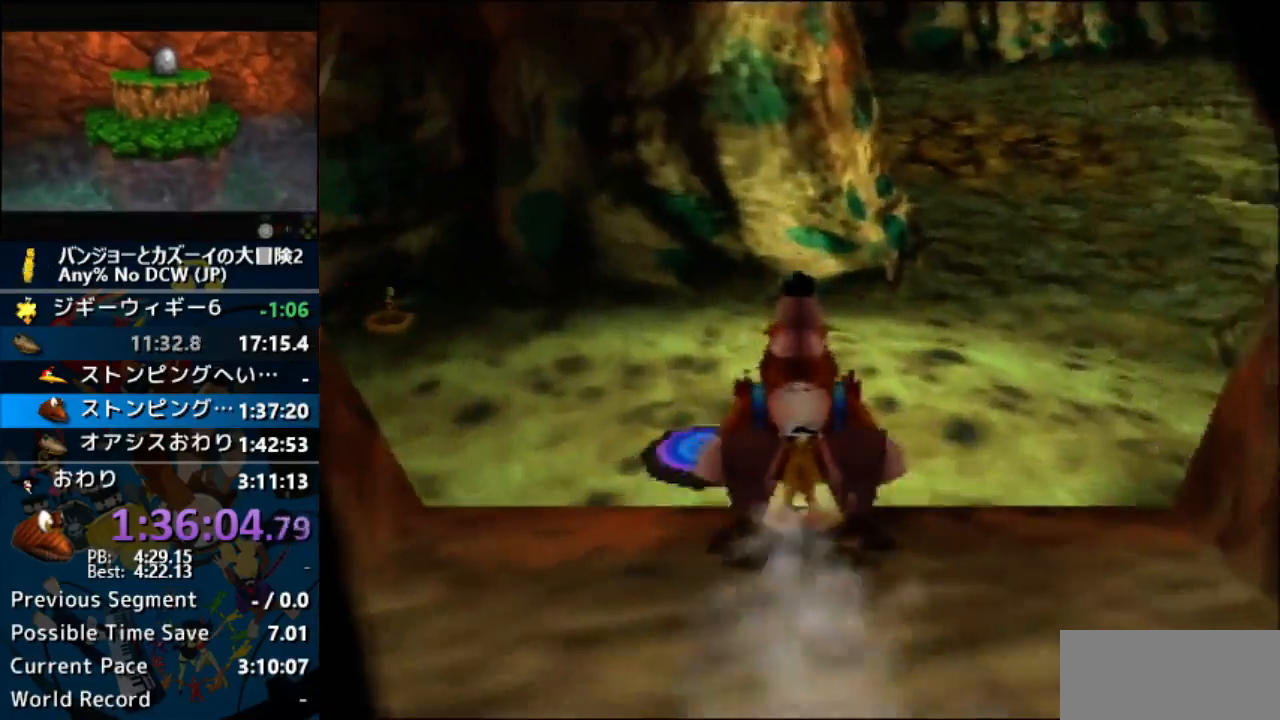
{"dt_ms": 500, "buttons": ["Z"], "left_stick": "up", "events": []}
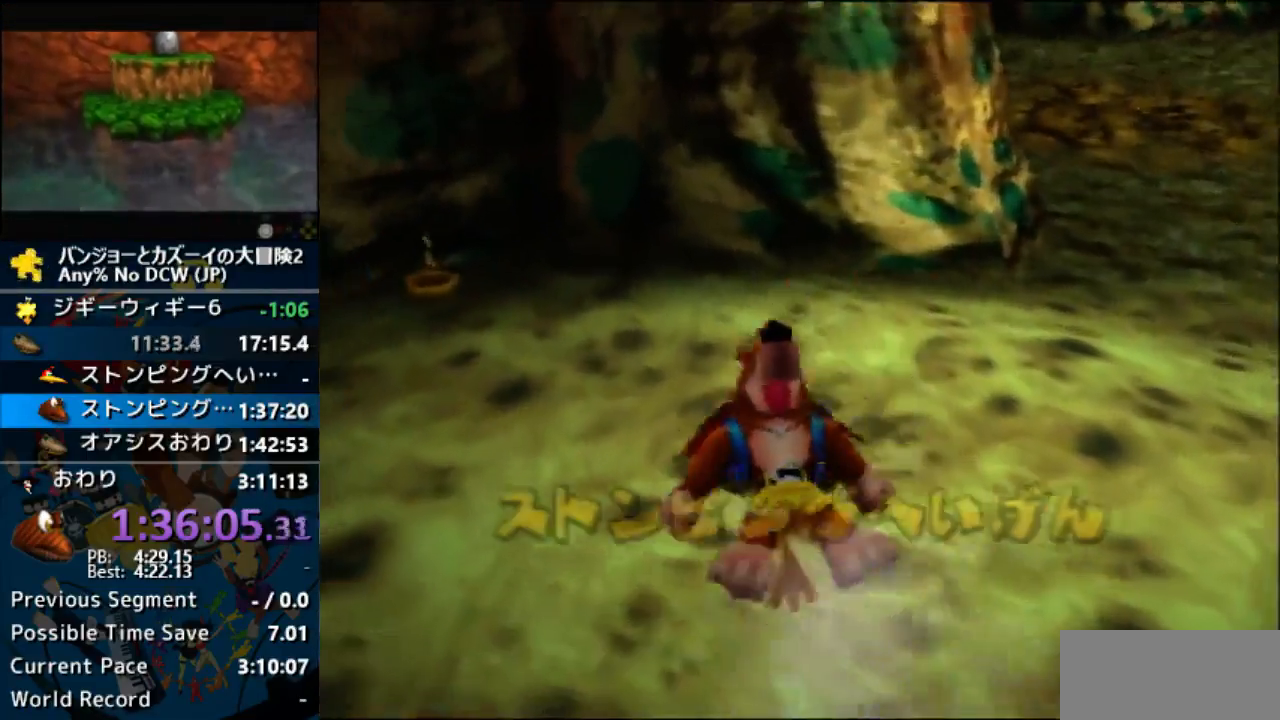
{"dt_ms": 500, "buttons": ["A", "Z"], "left_stick": "up", "events": [[133, "A", "down"], [267, "A", "up"], [433, "A", "down"]]}
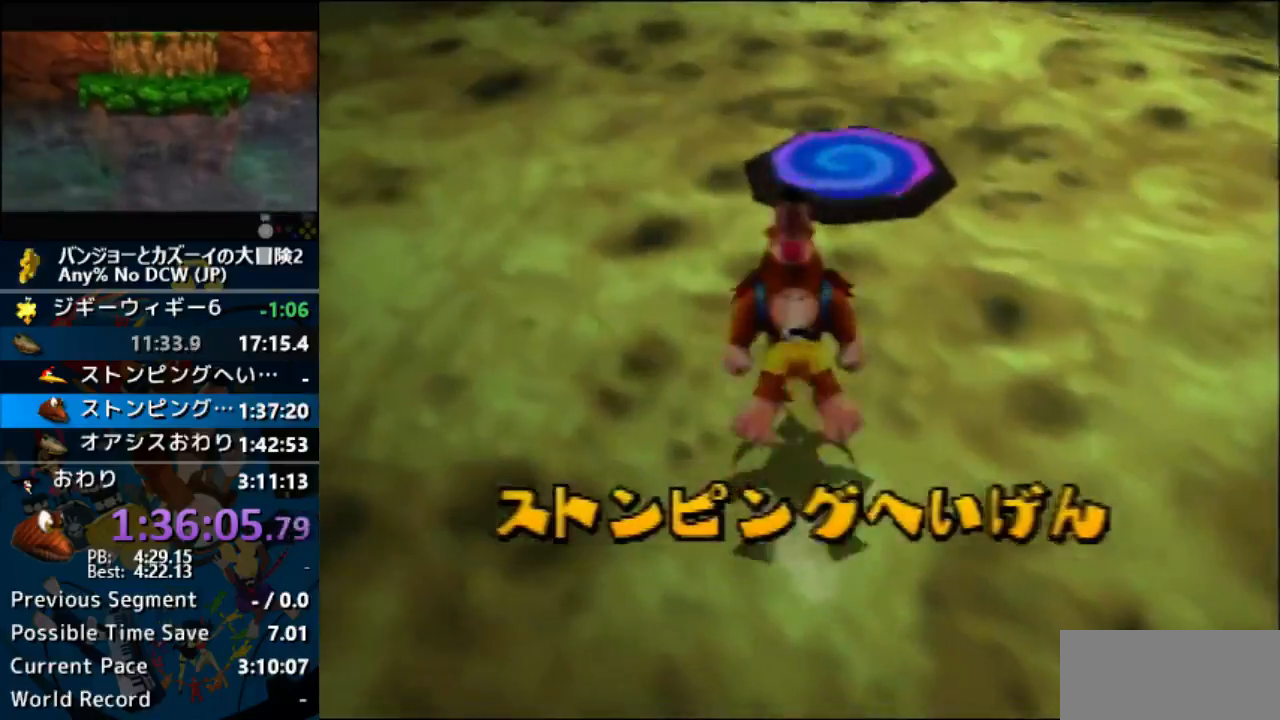
{"dt_ms": 500, "buttons": ["Z"], "left_stick": "up-right", "events": [[33, "A", "up"], [100, "A", "down"], [167, "A", "up"], [400, "left_stick", "up-right"]]}
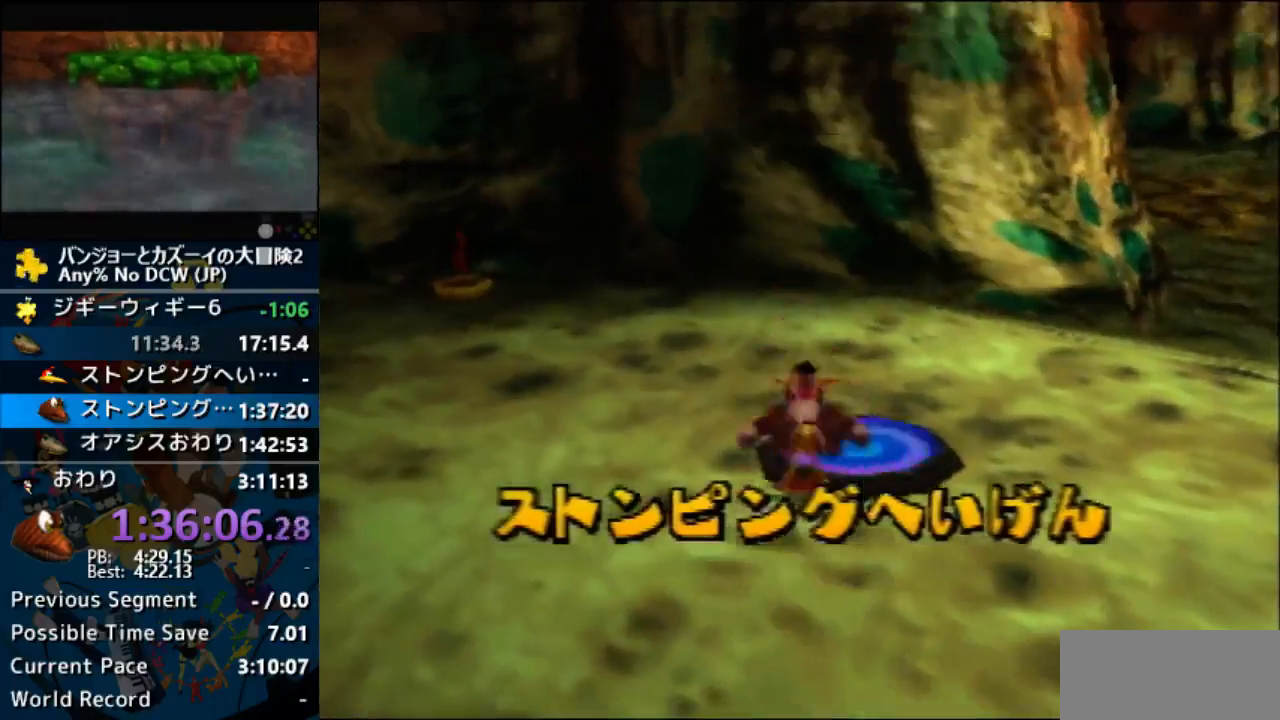
{"dt_ms": 1000, "buttons": ["Z"], "left_stick": "center"}
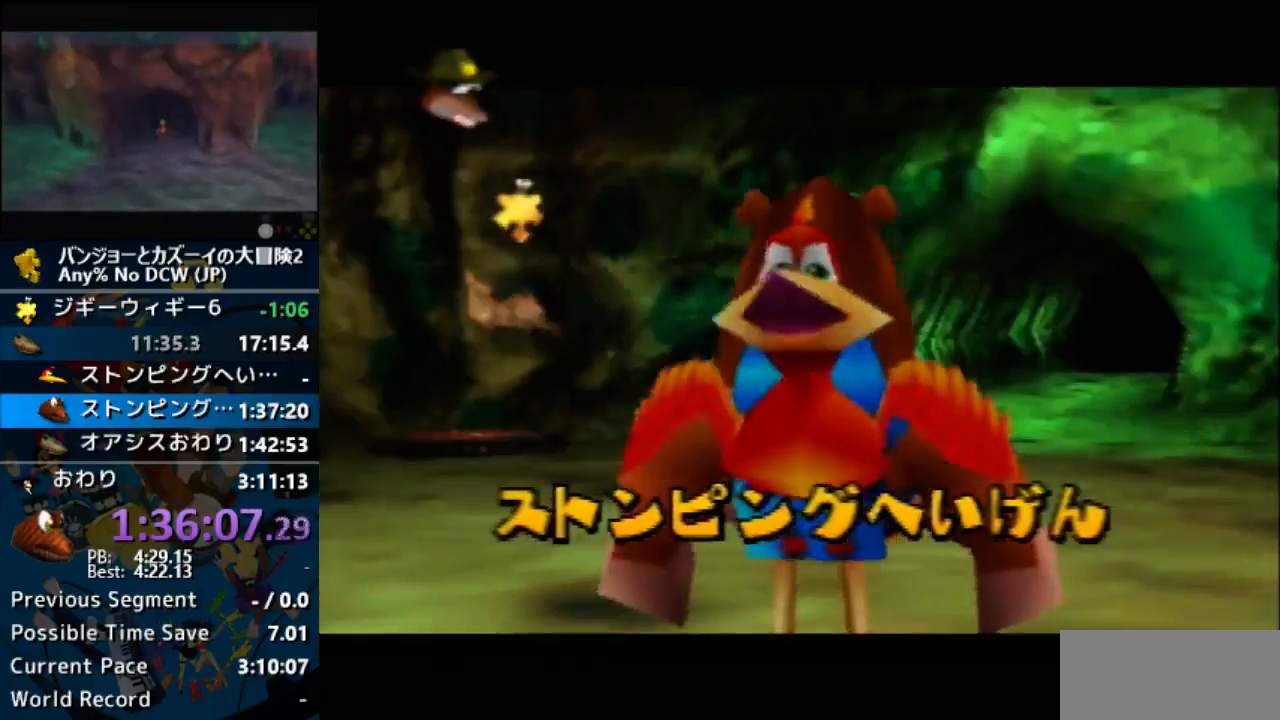
{"dt_ms": 500, "buttons": ["Z"], "left_stick": "center", "events": [[267, "left_stick", "down"], [467, "left_stick", "center"]]}
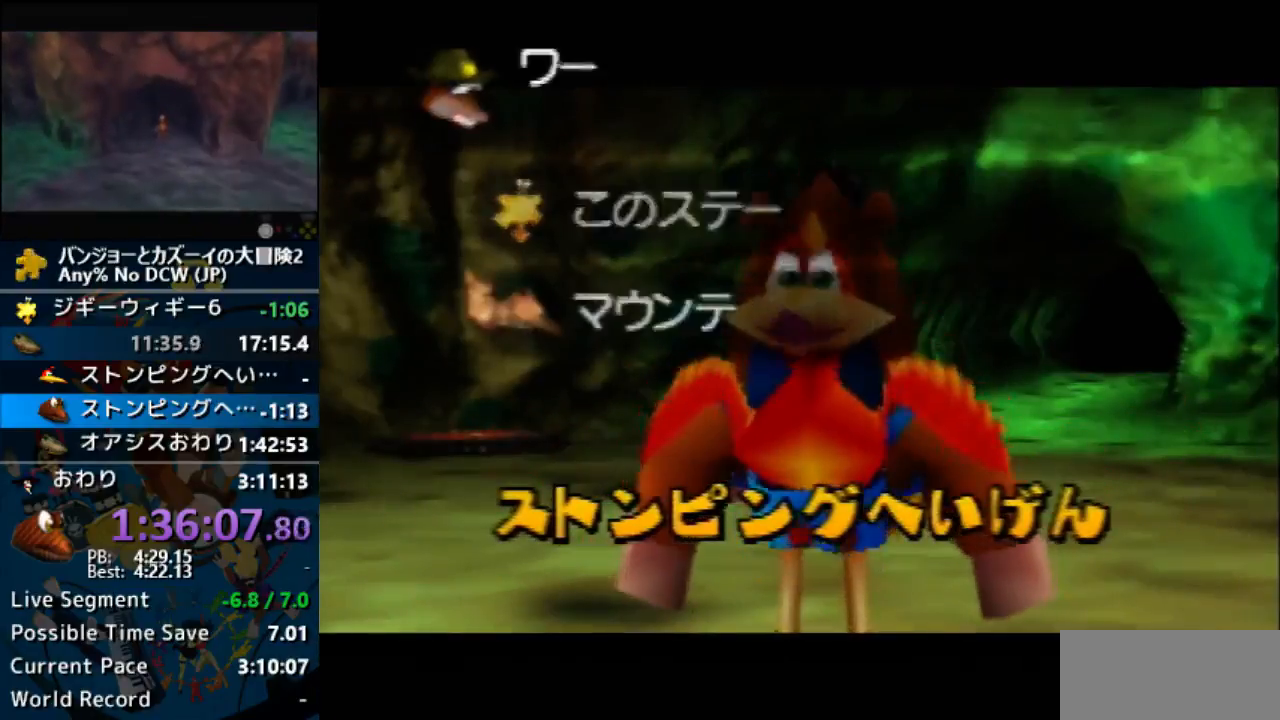
{"dt_ms": 500, "buttons": ["Z"], "left_stick": "center", "events": [[100, "A", "down"], [167, "A", "up"], [267, "A", "down"], [333, "A", "up"]]}
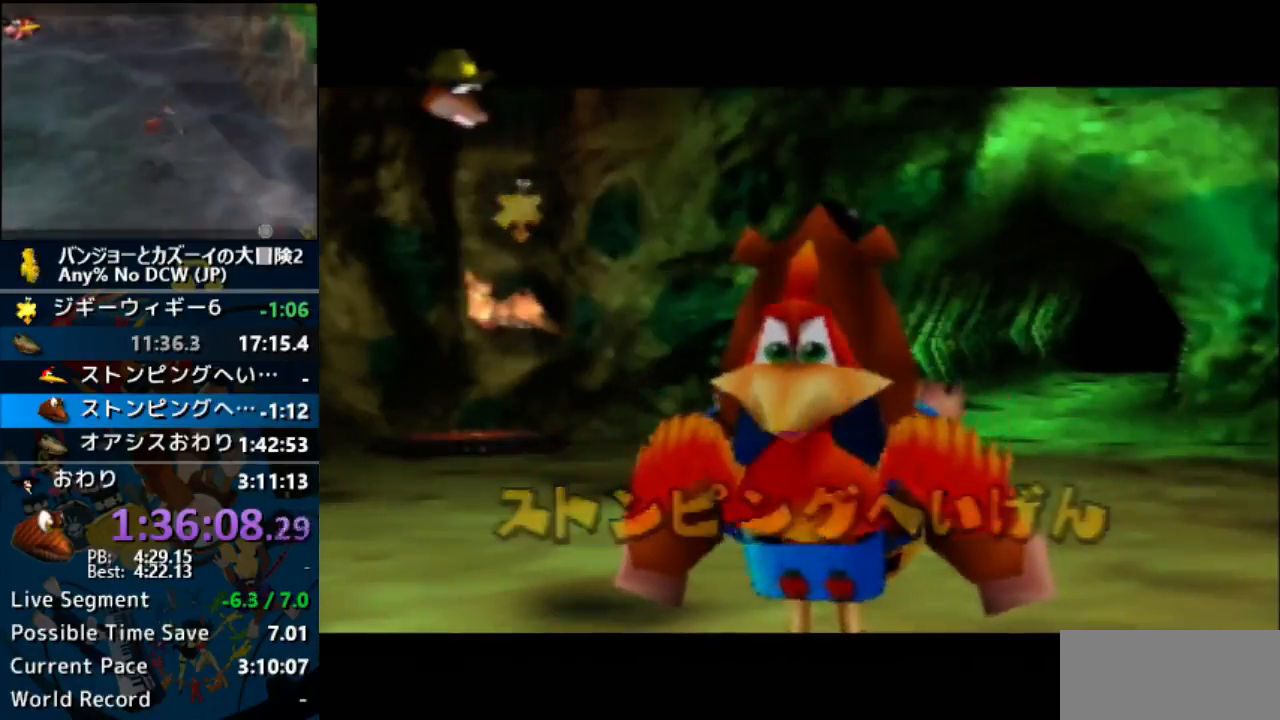
{"dt_ms": 500, "buttons": ["Z"], "left_stick": "center", "events": []}
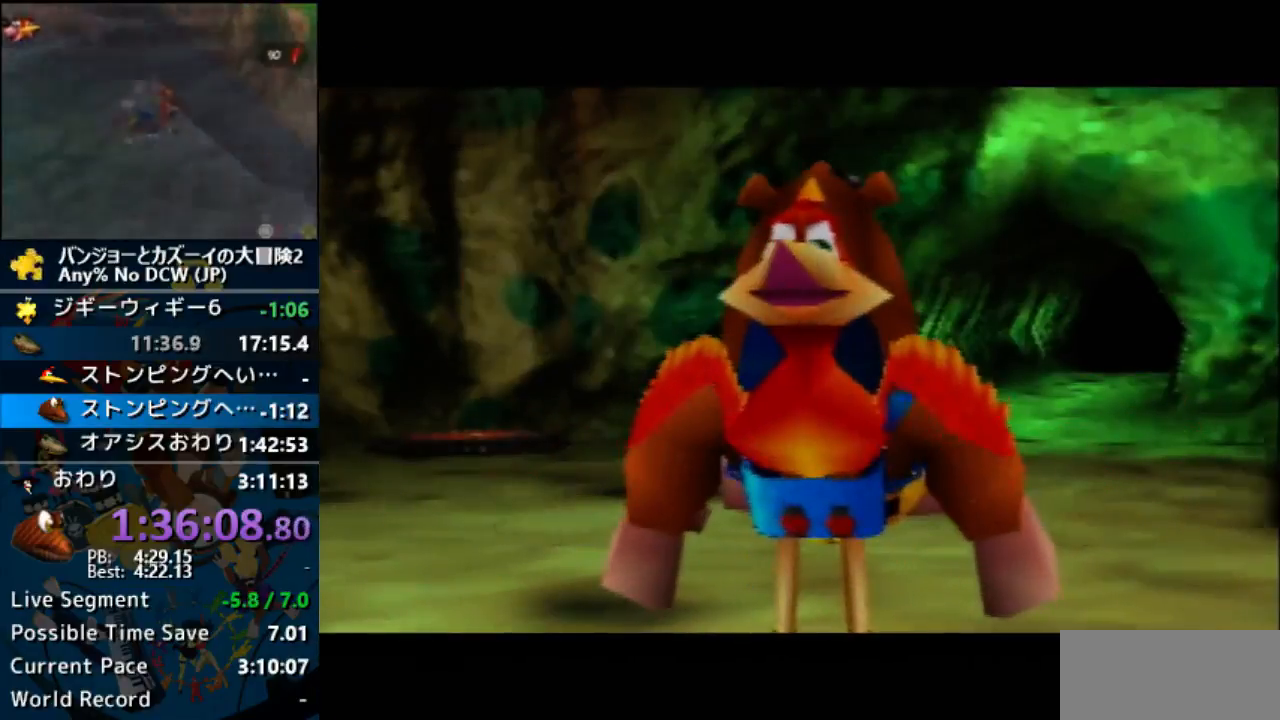
{"dt_ms": 500, "buttons": ["Z"], "left_stick": "center", "events": []}
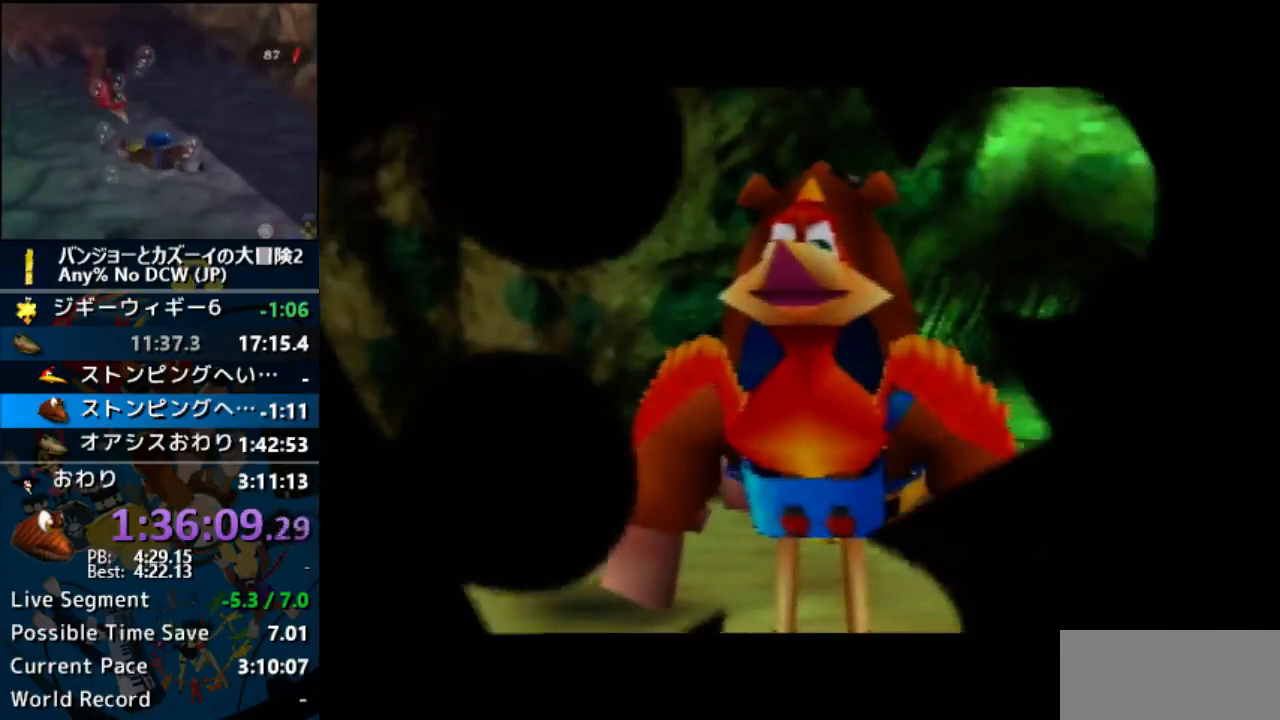
{"dt_ms": 500, "buttons": ["Z"], "left_stick": "center", "events": []}
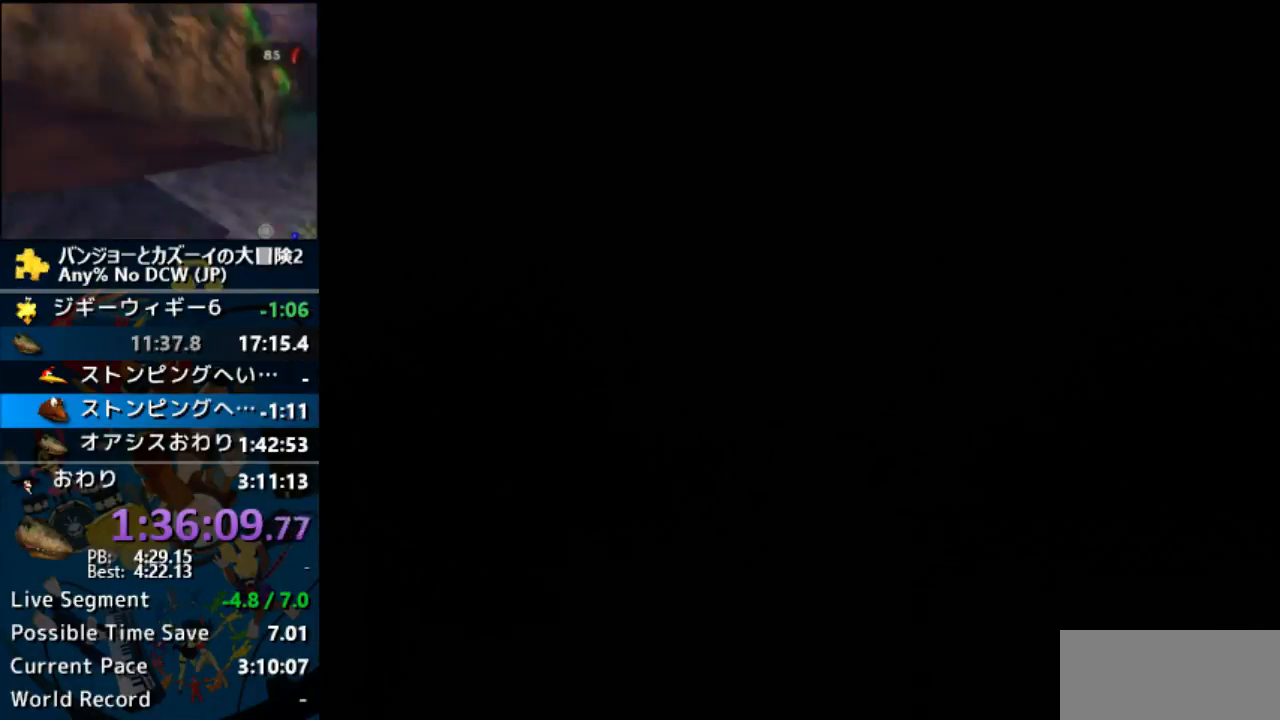
{"dt_ms": 500, "buttons": ["Z"], "left_stick": "center", "events": []}
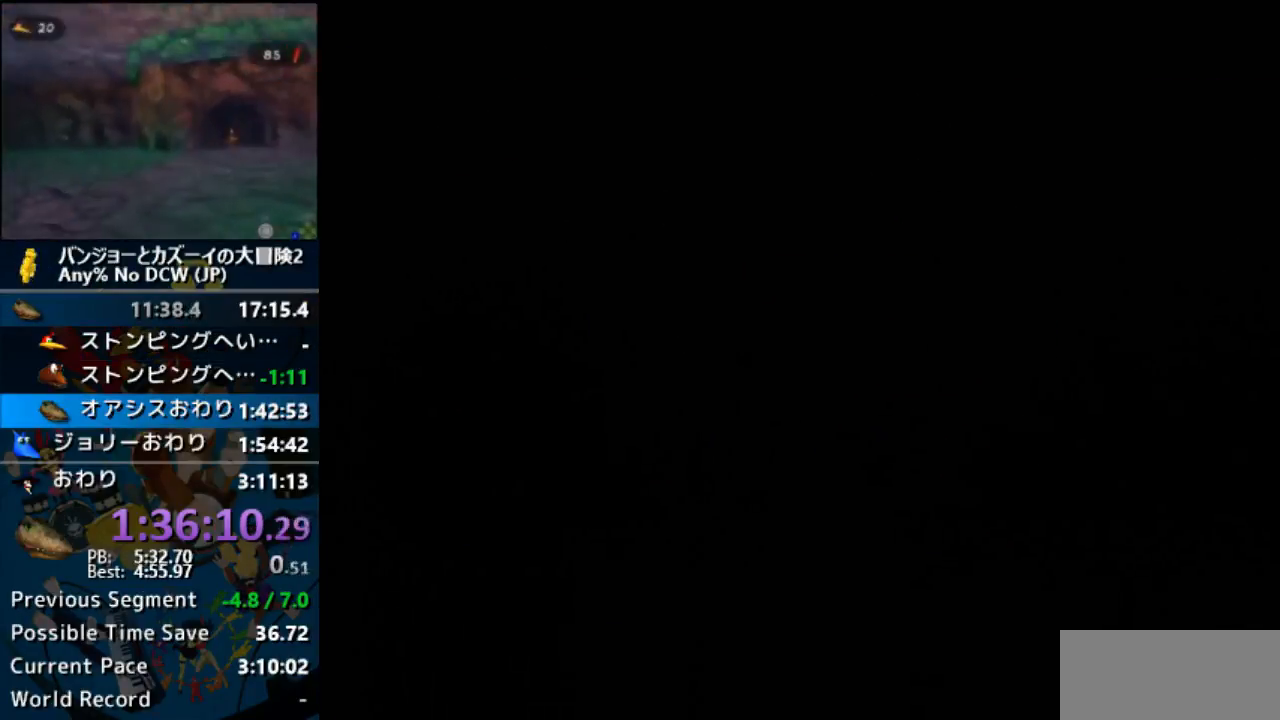
{"dt_ms": 500, "buttons": ["Z"], "left_stick": "center", "events": []}
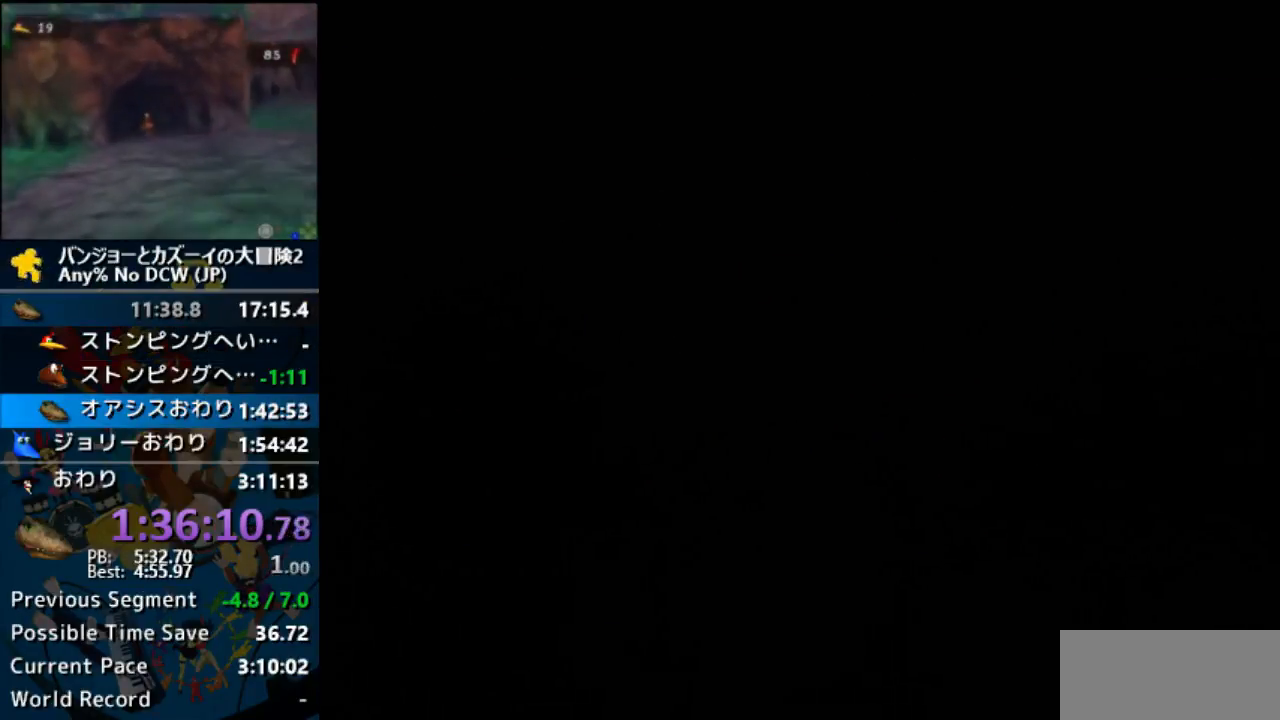
{"dt_ms": 500, "buttons": ["Z"], "left_stick": "up-left", "events": [[500, "left_stick", "up-left"]]}
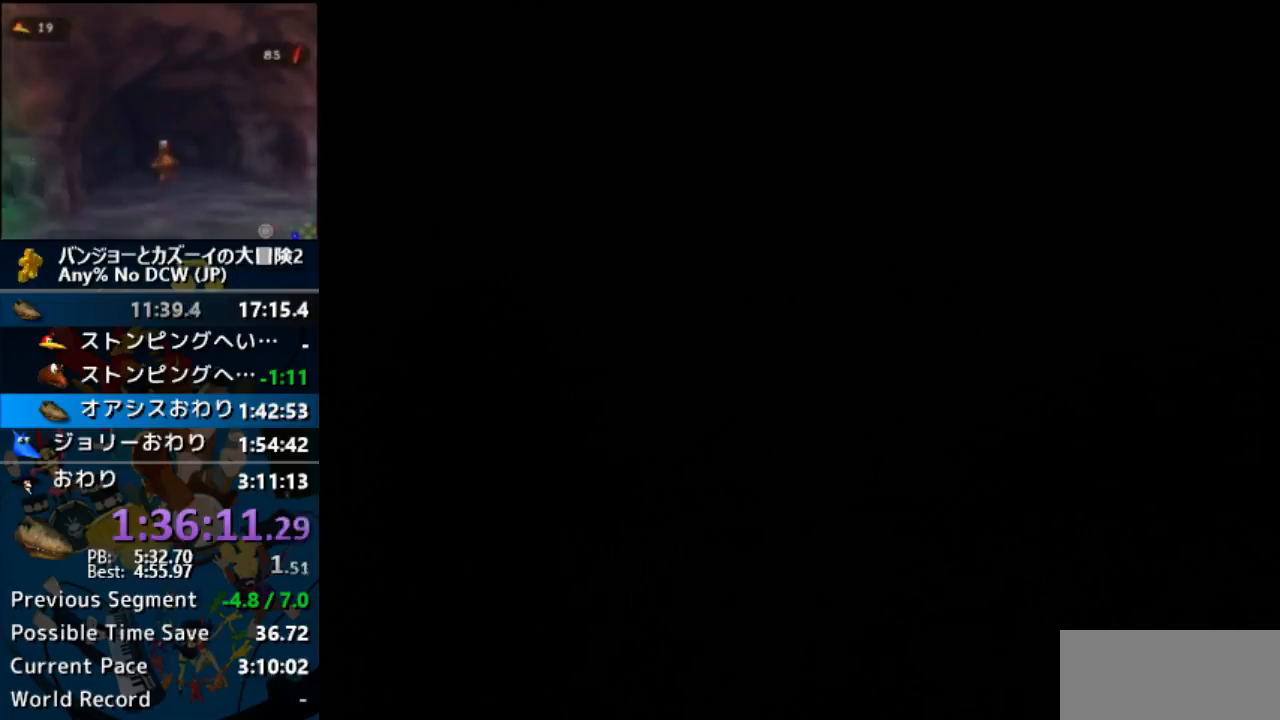
{"dt_ms": 500, "buttons": ["Z"], "left_stick": "up-left", "events": []}
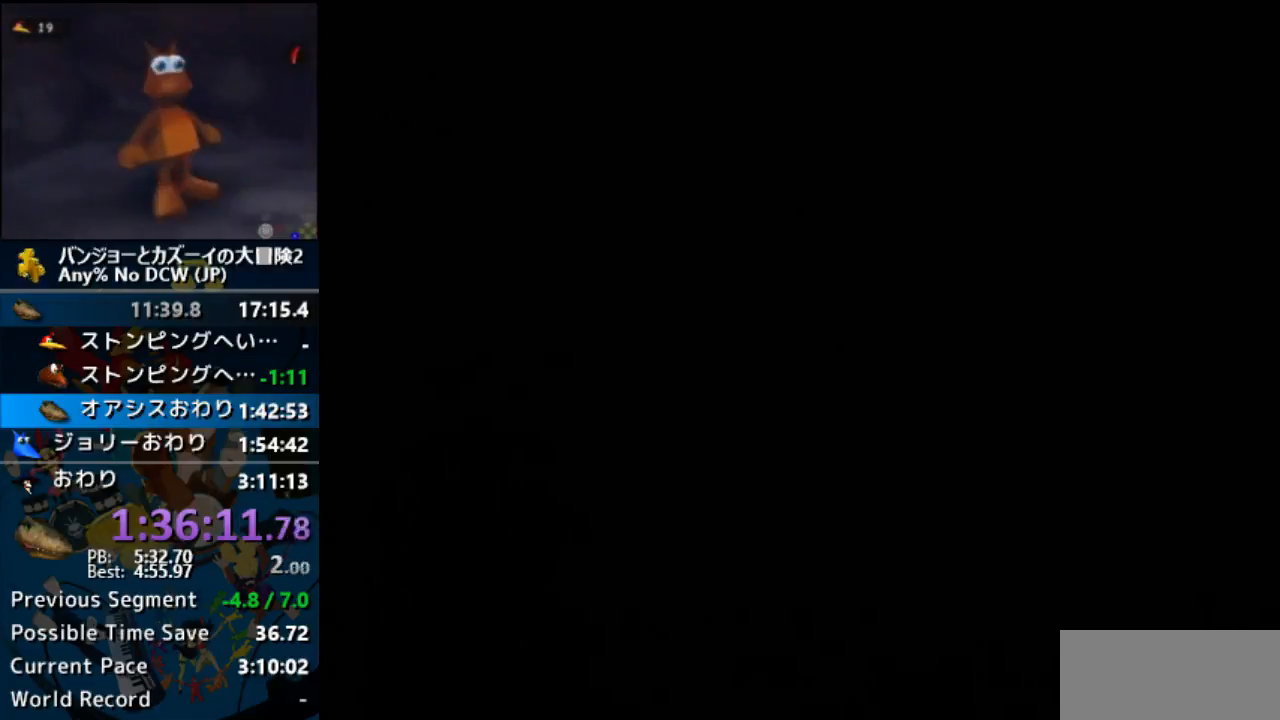
{"dt_ms": 500, "buttons": ["Z"], "left_stick": "up-left", "events": []}
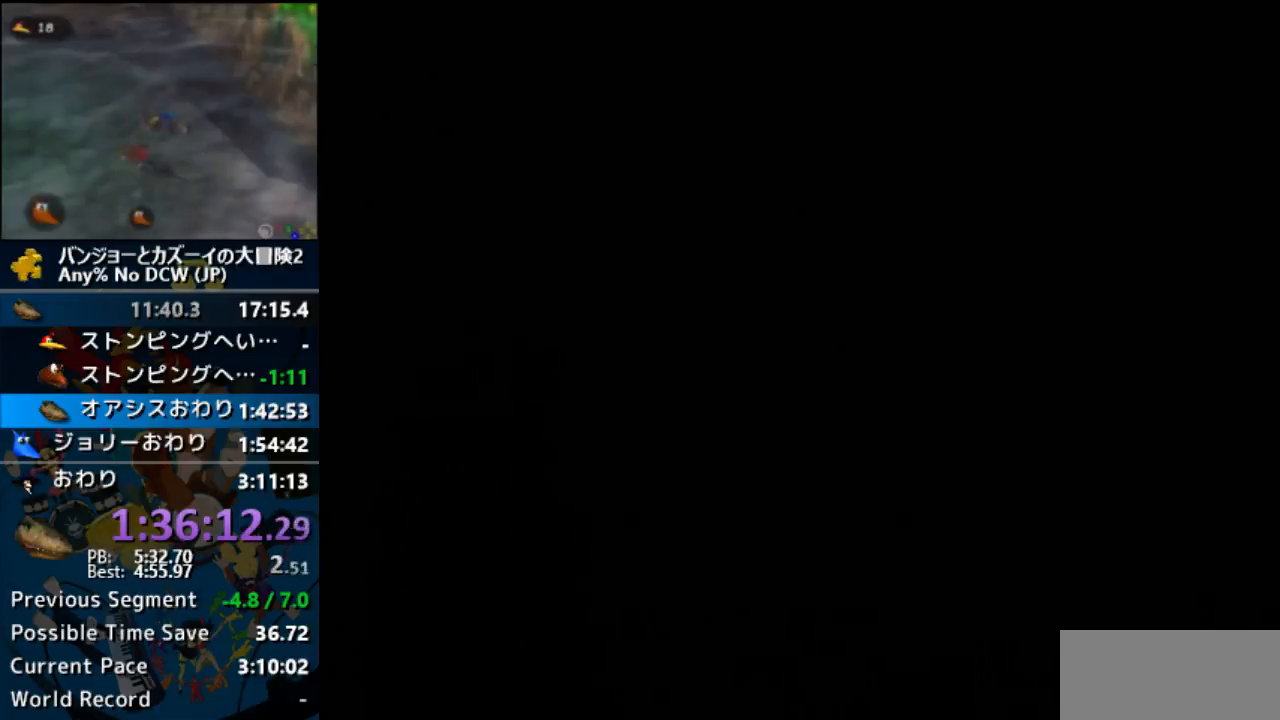
{"dt_ms": 500, "buttons": ["Z"], "left_stick": "up-left", "events": []}
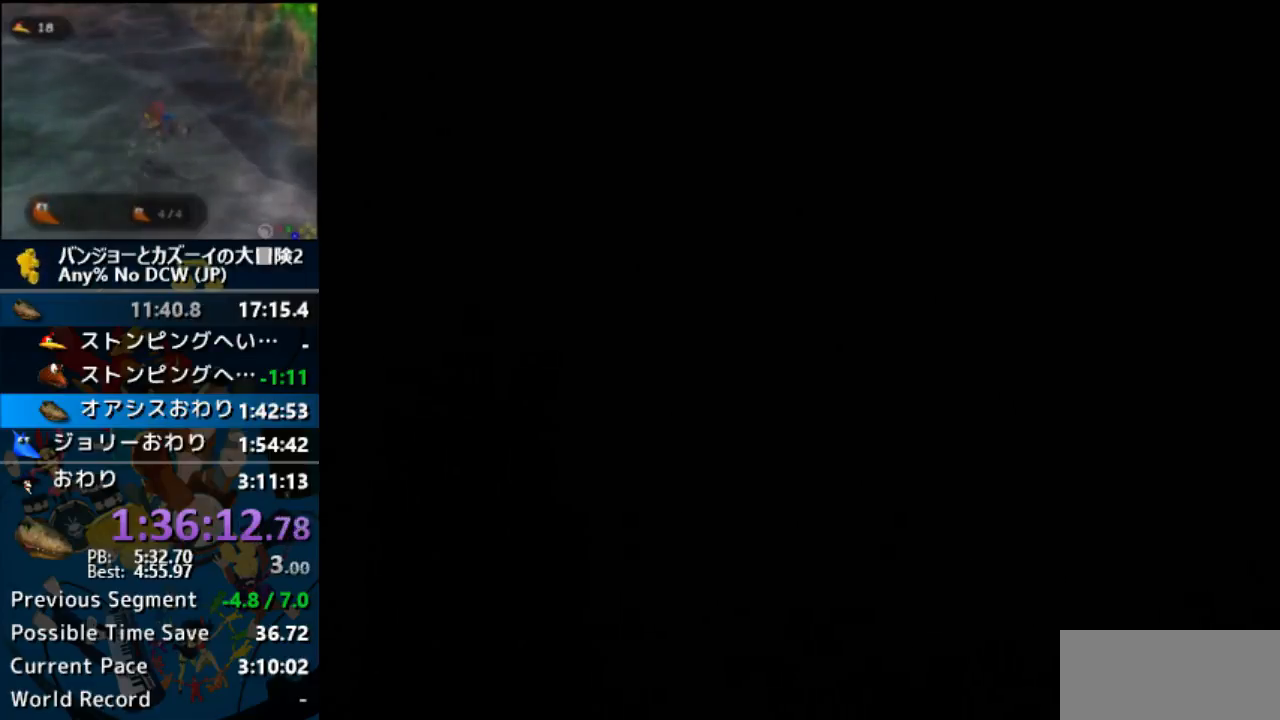
{"dt_ms": 500, "buttons": ["A", "Z", "C_RIGHT"], "left_stick": "up-left", "events": [[500, "A", "down"], [500, "C_RIGHT", "down"]]}
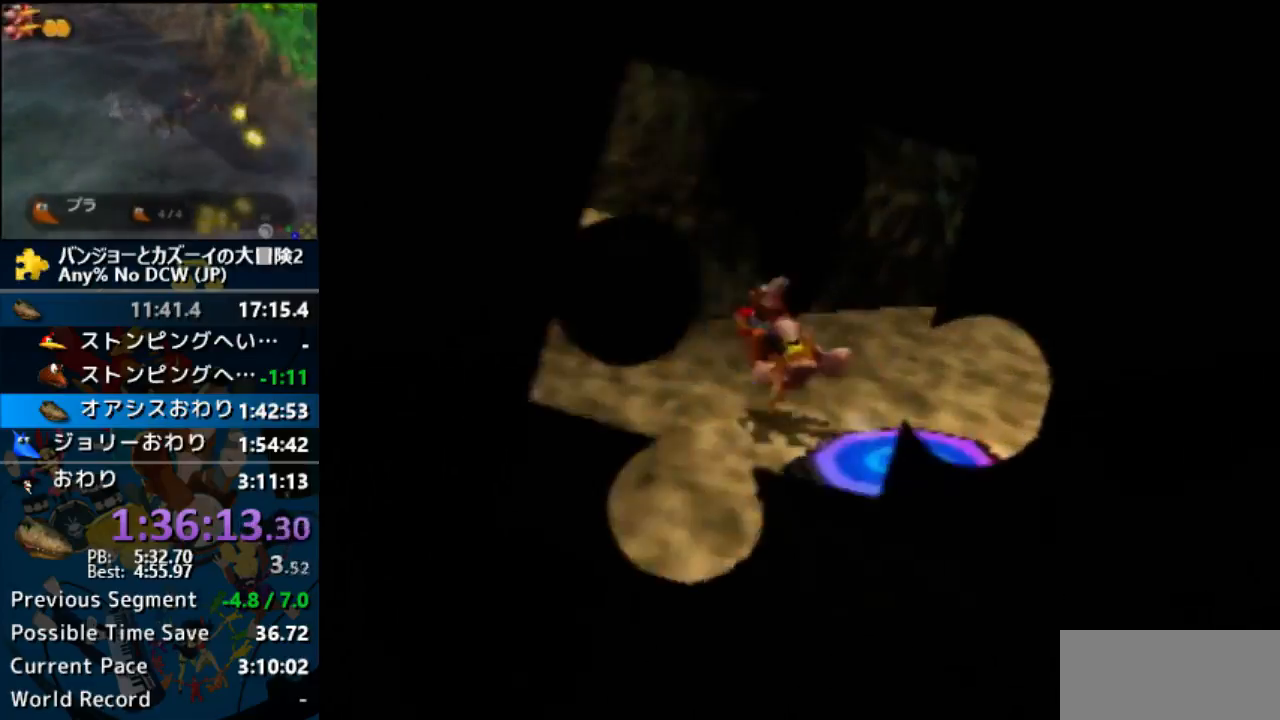
{"dt_ms": 500, "buttons": ["A", "Z", "C_RIGHT"], "left_stick": "up", "events": [[400, "left_stick", "up"]]}
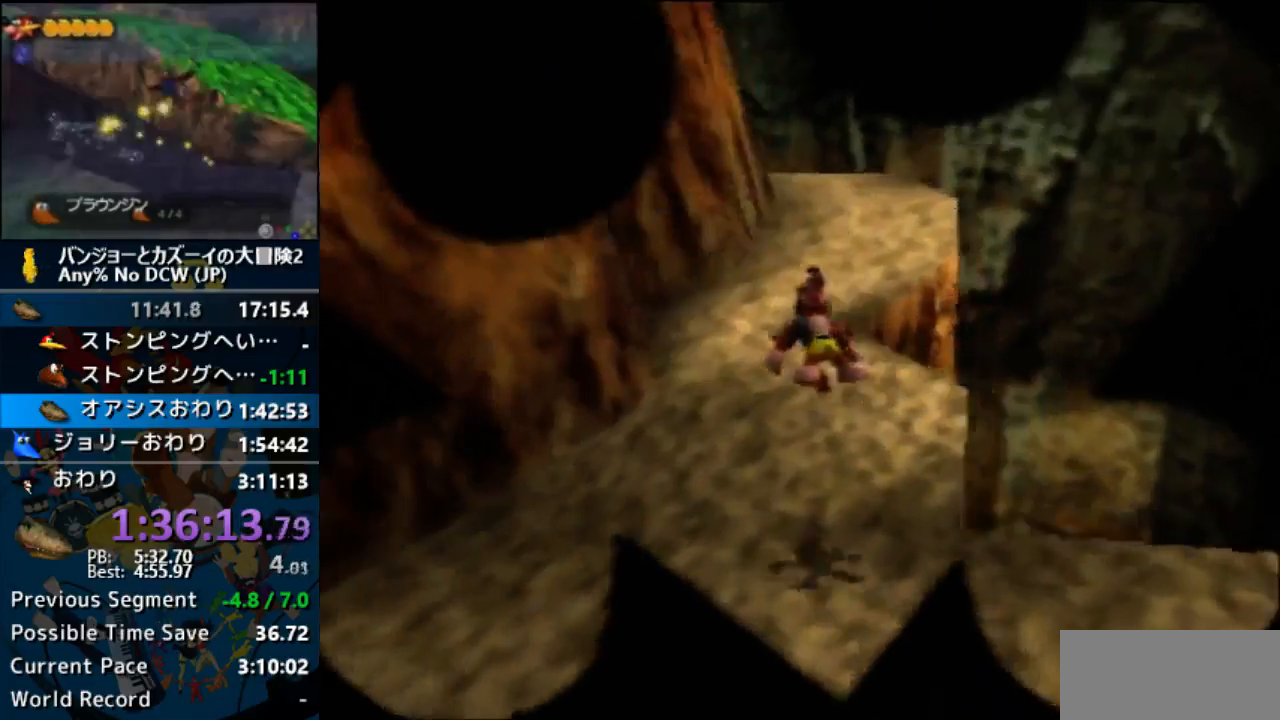
{"dt_ms": 500, "buttons": ["Z"], "left_stick": "up", "events": [[133, "C_RIGHT", "up"], [167, "A", "up"]]}
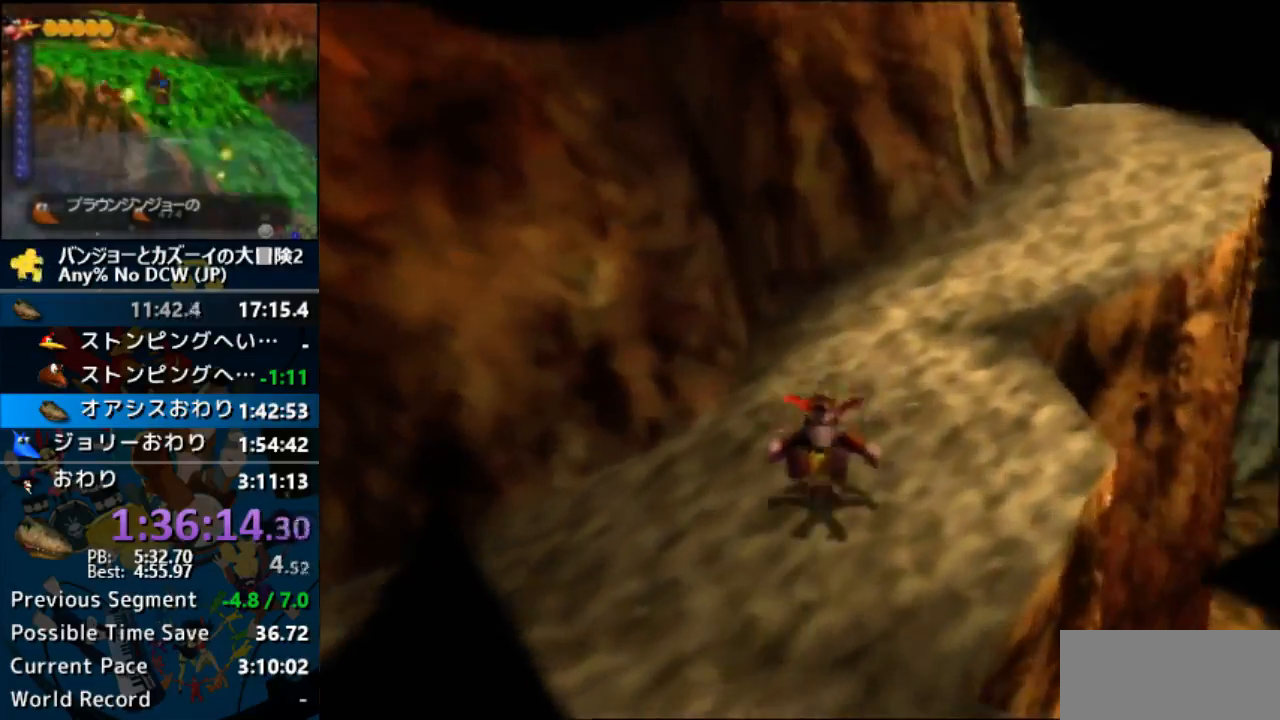
{"dt_ms": 500, "buttons": ["A", "Z"], "left_stick": "up", "events": [[100, "left_stick", "up-right"], [233, "A", "down"], [267, "left_stick", "up"]]}
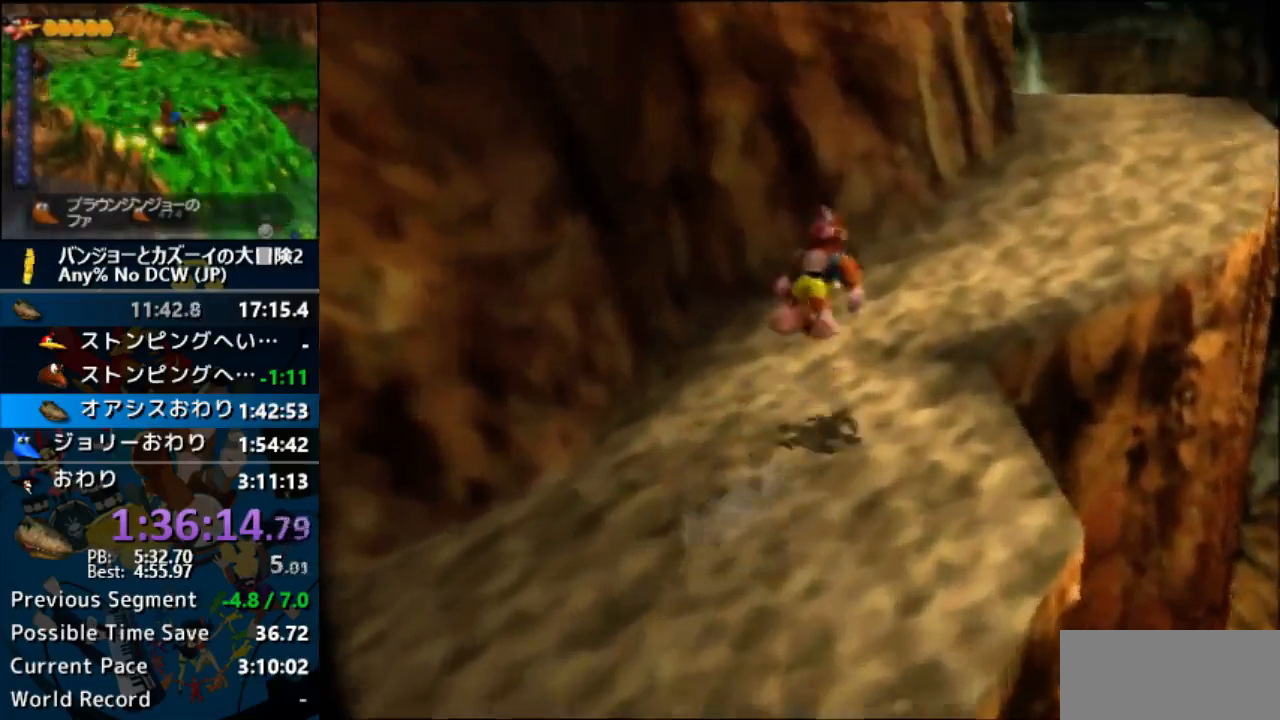
{"dt_ms": 500, "buttons": ["Z"], "left_stick": "up-right", "events": [[133, "left_stick", "up-right"], [400, "A", "up"]]}
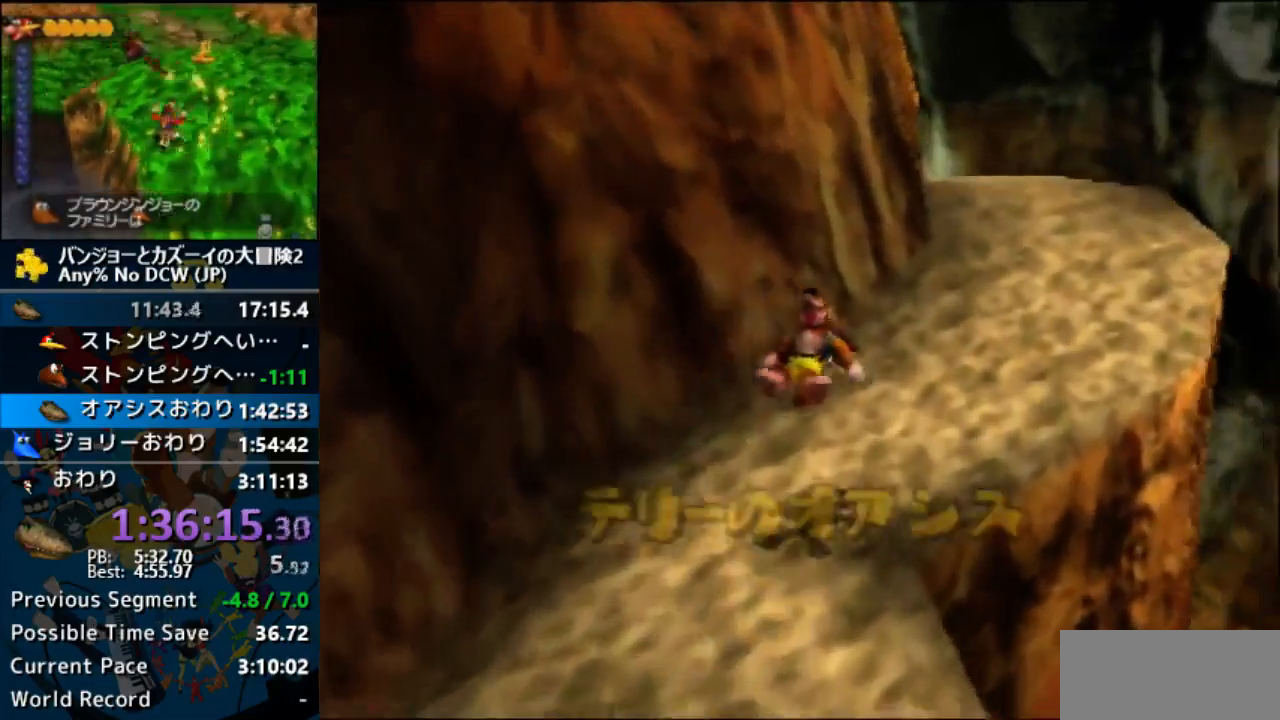
{"dt_ms": 500, "buttons": ["A", "Z"], "left_stick": "up-right", "events": [[33, "C_RIGHT", "down"], [133, "C_RIGHT", "up"], [467, "A", "down"]]}